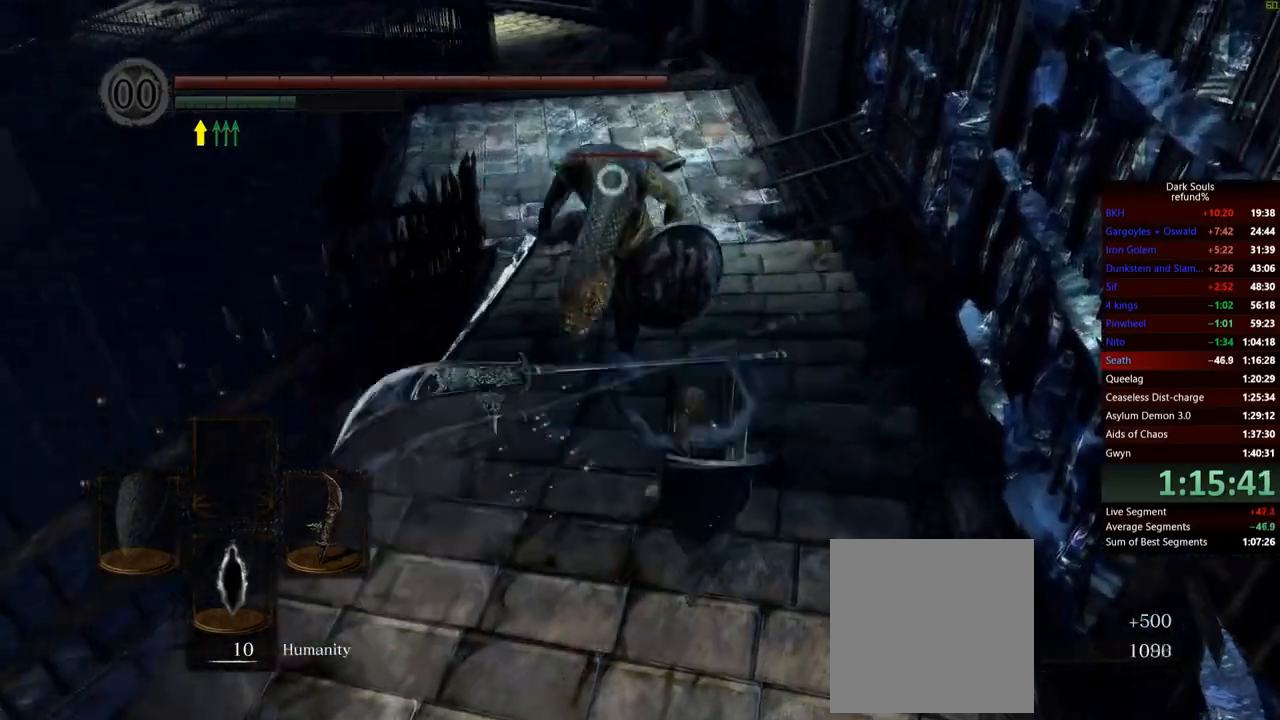
Gameplay with a controller (Xbox layout); each line is a JSON object with the inputs held at the frame after it. "events" lists button and stick changes between this image and that frame as [ms after this image, input, new state], when the widget could be followed in between. Not read: L3.
{"buttons": [], "left_stick": "left", "right_stick": "center", "events": [[301, "left_stick", "left"]]}
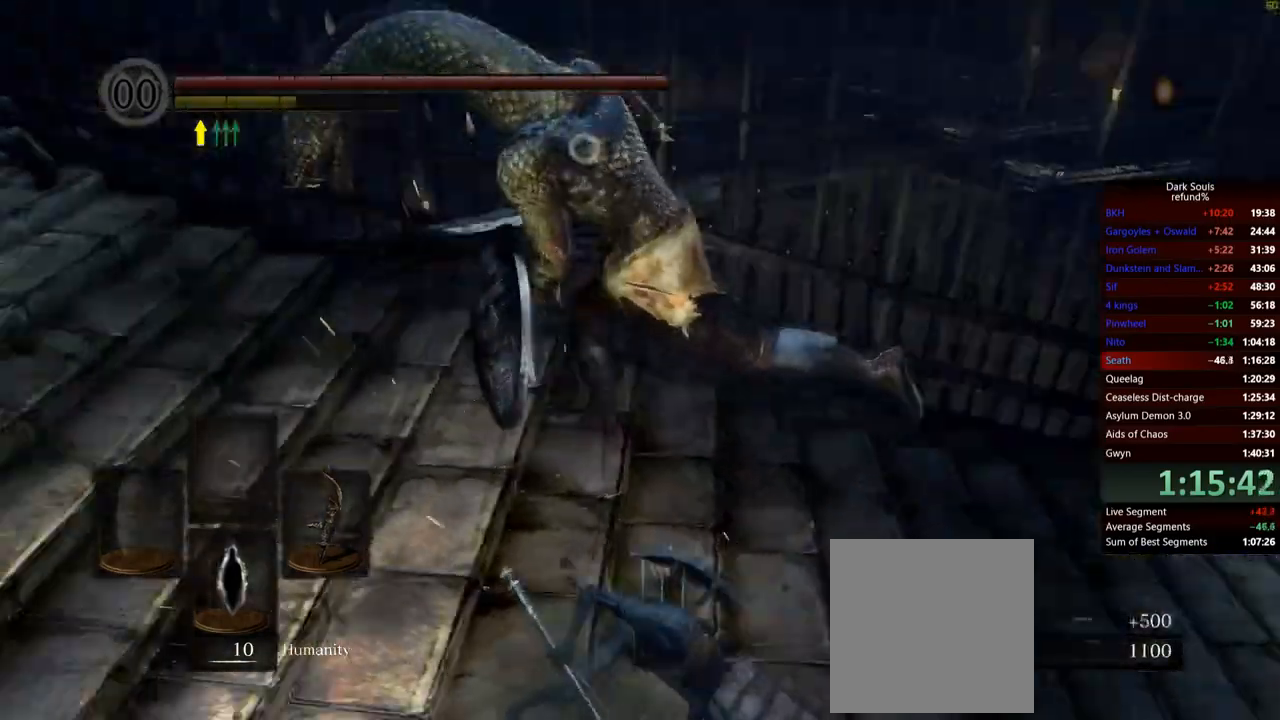
{"buttons": [], "left_stick": "down-right", "right_stick": "right", "events": [[217, "left_stick", "right"], [317, "R3", "down"], [367, "left_stick", "down-right"], [400, "right_stick", "right"], [417, "R3", "up"]]}
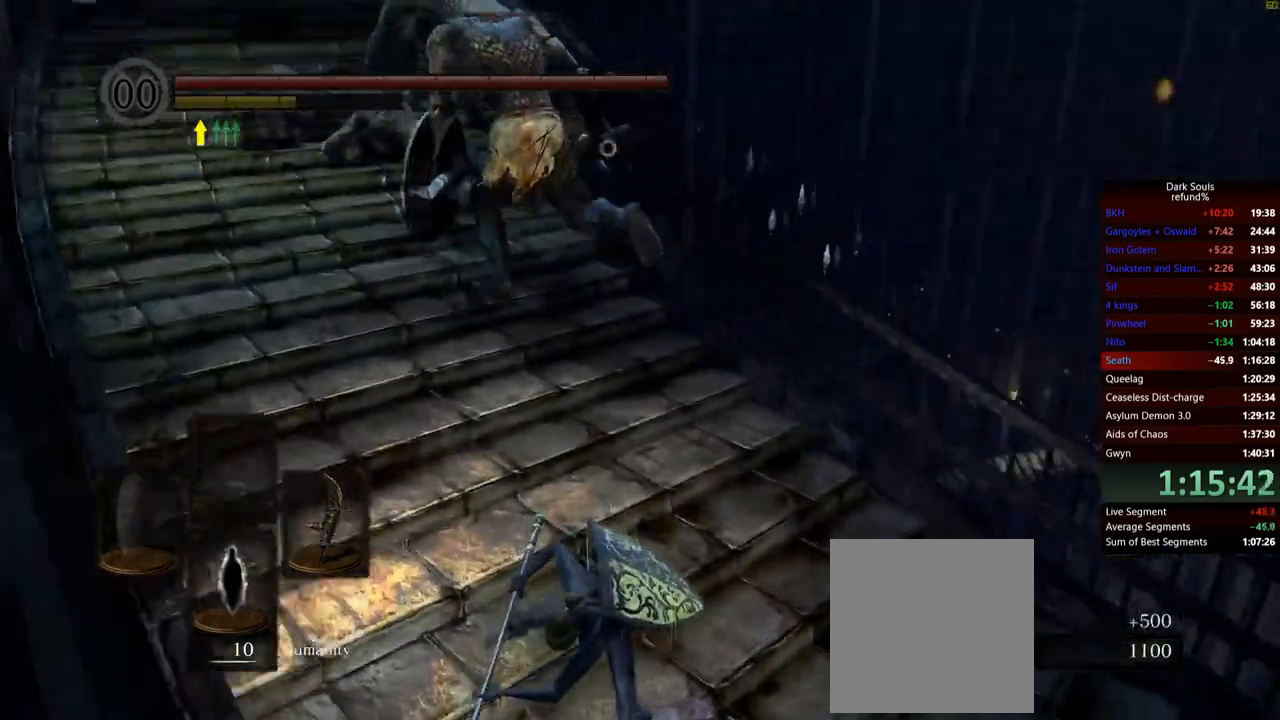
{"buttons": [], "left_stick": "up", "right_stick": "center", "events": [[167, "left_stick", "right"], [267, "left_stick", "up-right"], [451, "left_stick", "up"], [484, "right_stick", "center"]]}
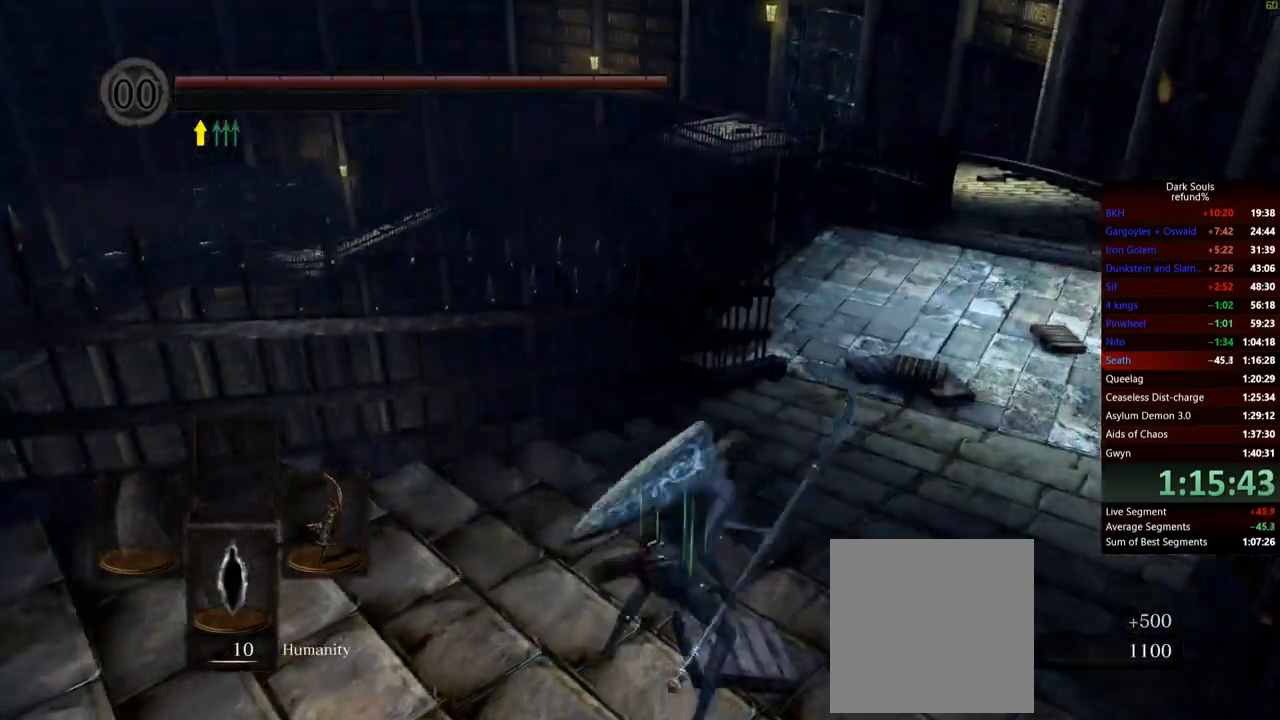
{"buttons": [], "left_stick": "up-right", "right_stick": "center", "events": [[350, "left_stick", "up-right"]]}
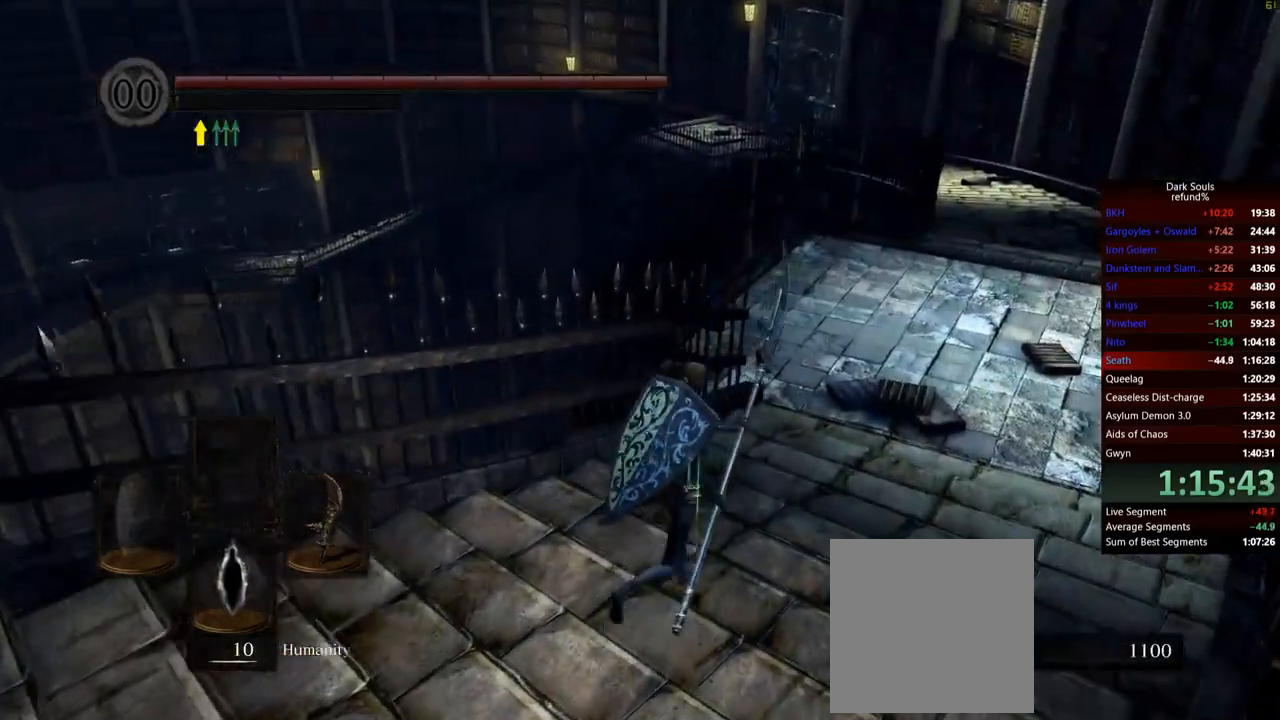
{"buttons": [], "left_stick": "up-right", "right_stick": "center", "events": []}
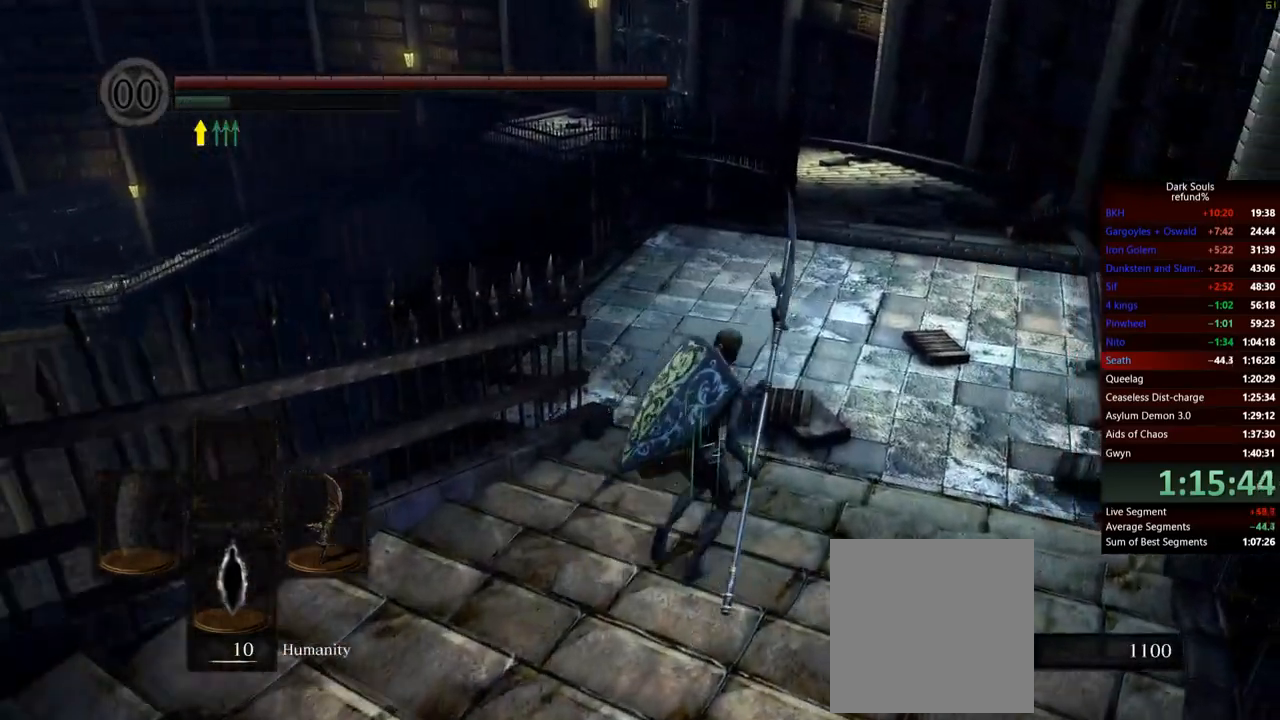
{"buttons": ["B"], "left_stick": "up", "right_stick": "center", "events": [[133, "left_stick", "up"], [217, "B", "down"]]}
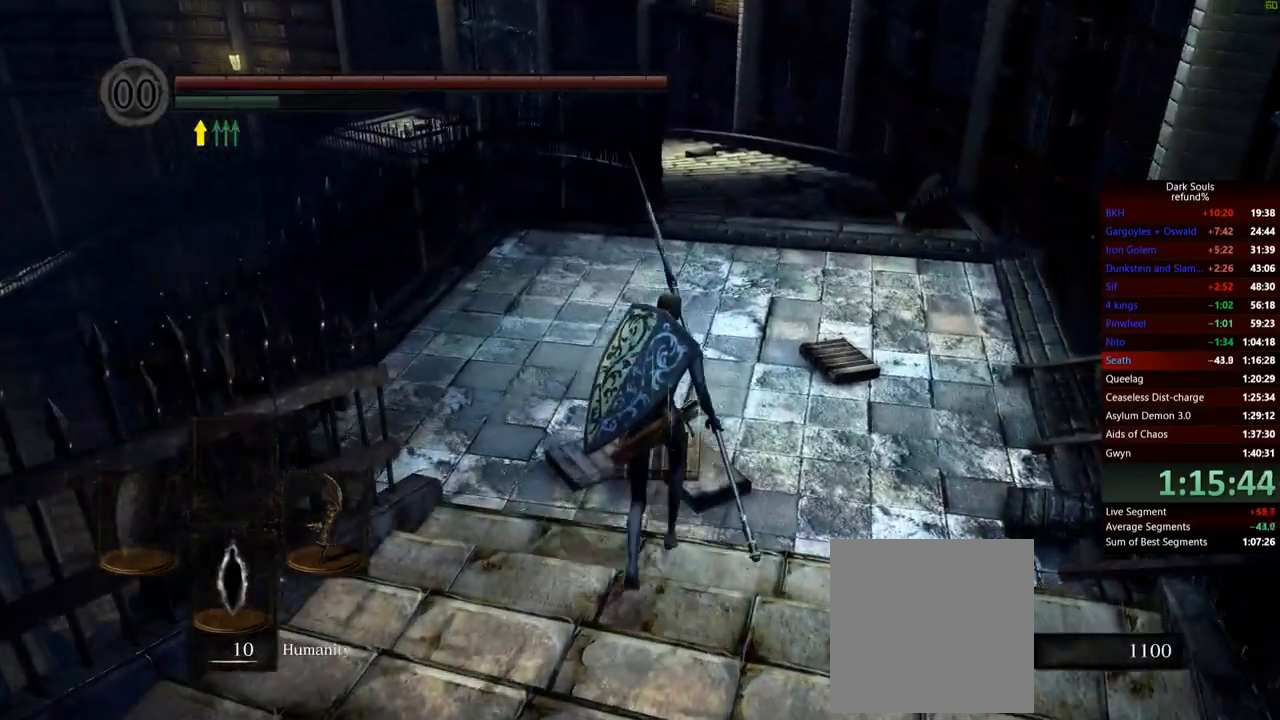
{"buttons": ["B"], "left_stick": "up", "right_stick": "center", "events": []}
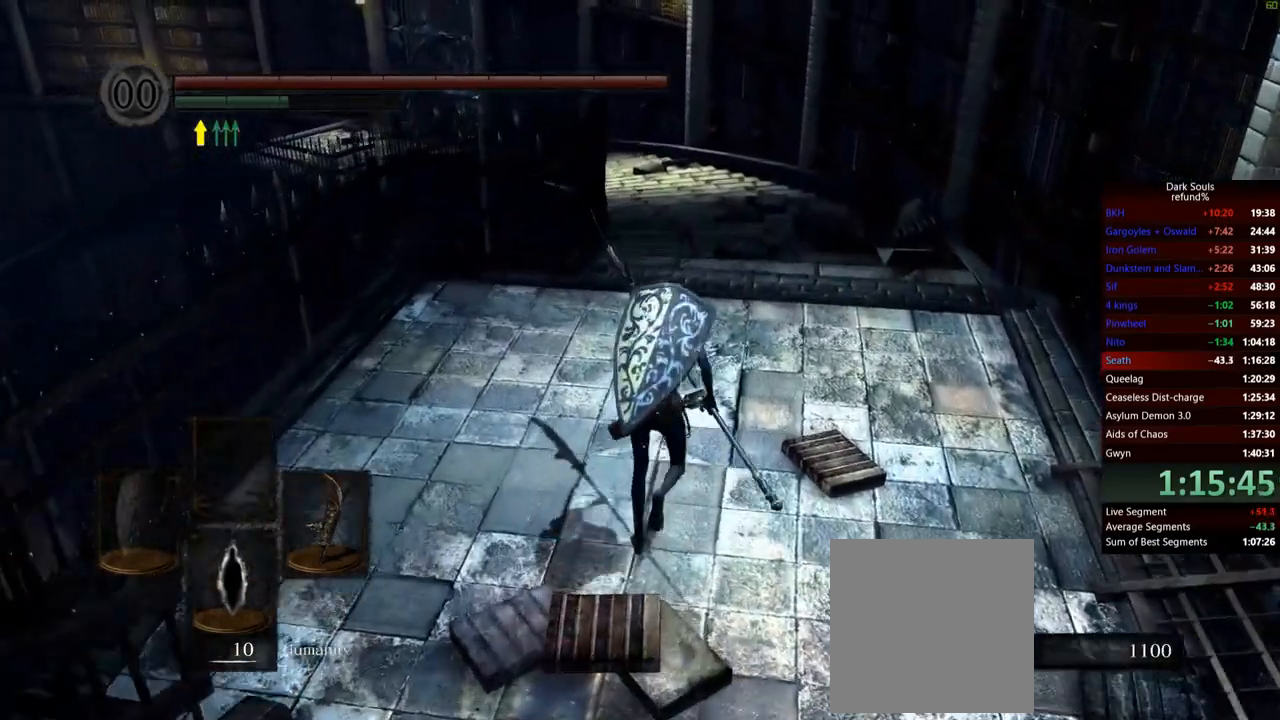
{"buttons": ["B"], "left_stick": "up", "right_stick": "center", "events": []}
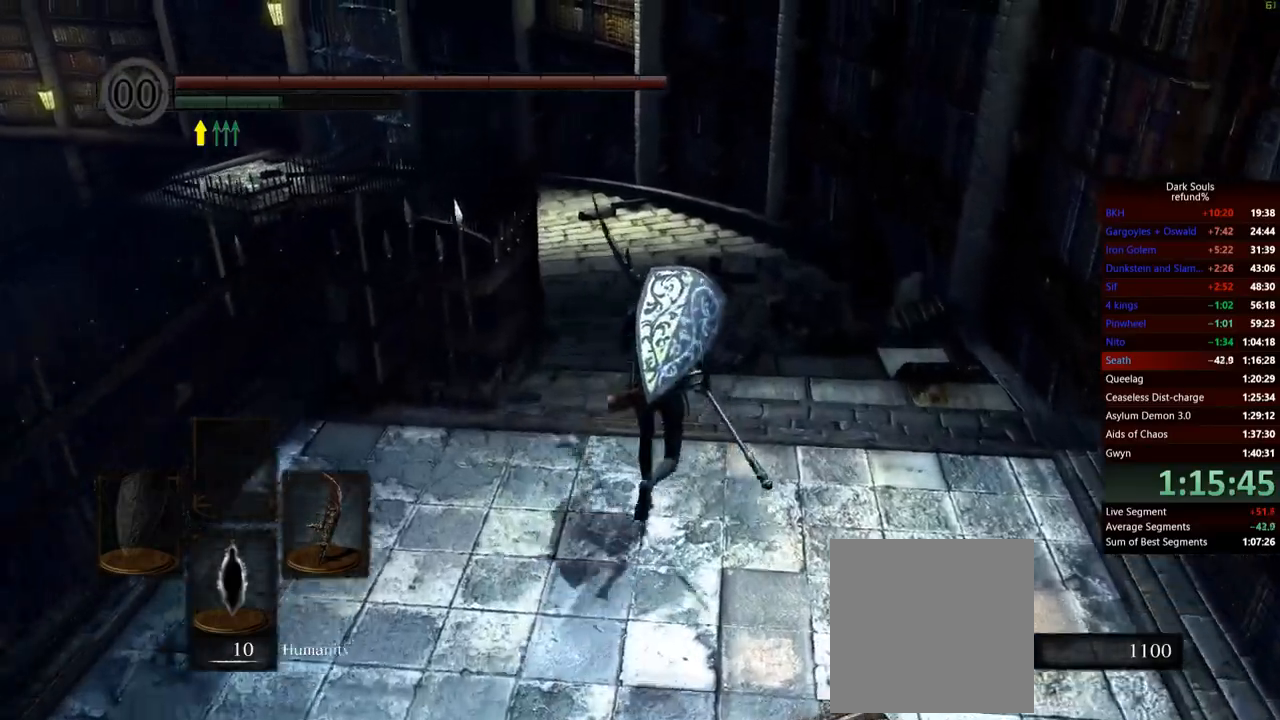
{"buttons": ["B"], "left_stick": "up", "right_stick": "center", "events": []}
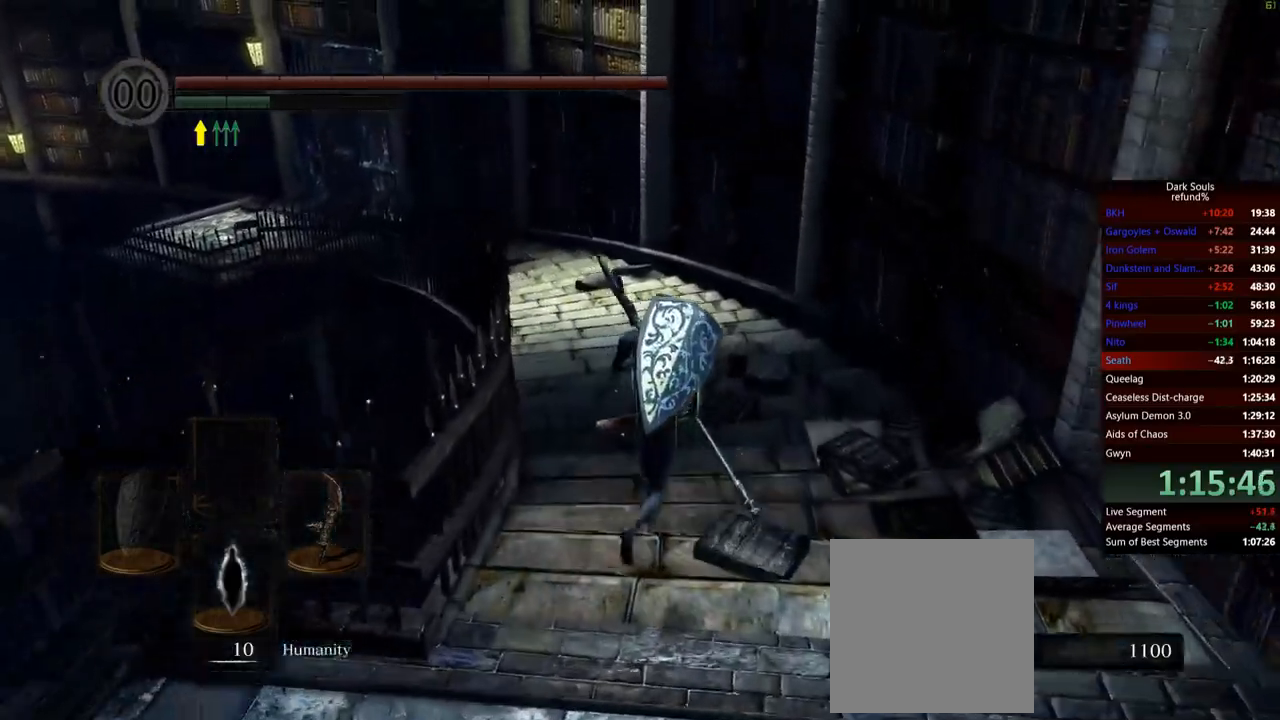
{"buttons": ["B"], "left_stick": "up", "right_stick": "center", "events": []}
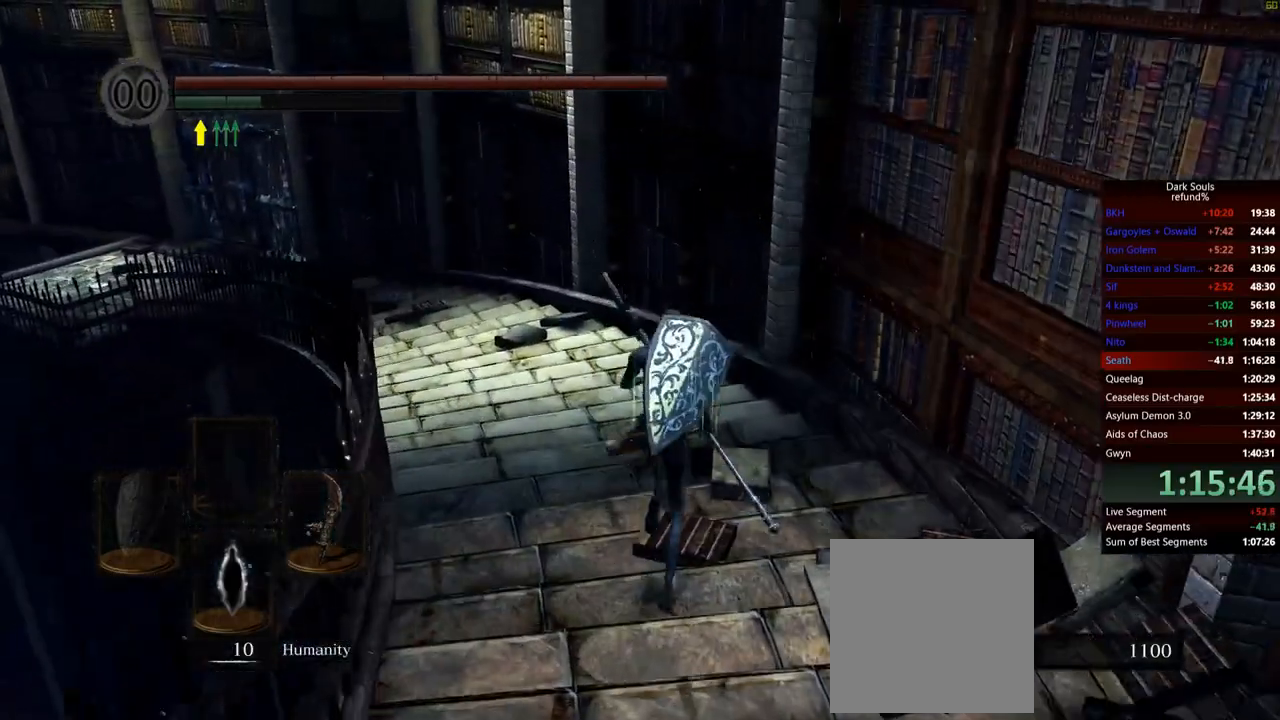
{"buttons": ["B"], "left_stick": "up", "right_stick": "center", "events": [[167, "right_stick", "left"], [351, "right_stick", "center"]]}
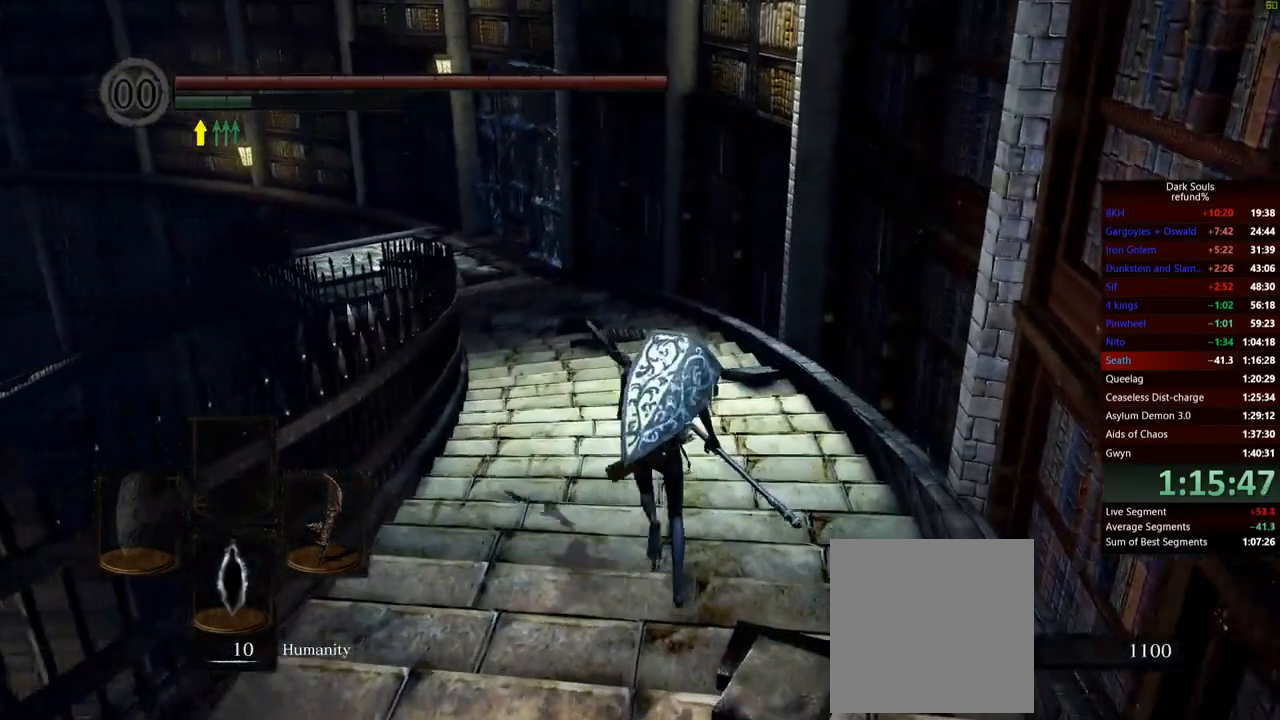
{"buttons": ["B"], "left_stick": "up", "right_stick": "center", "events": []}
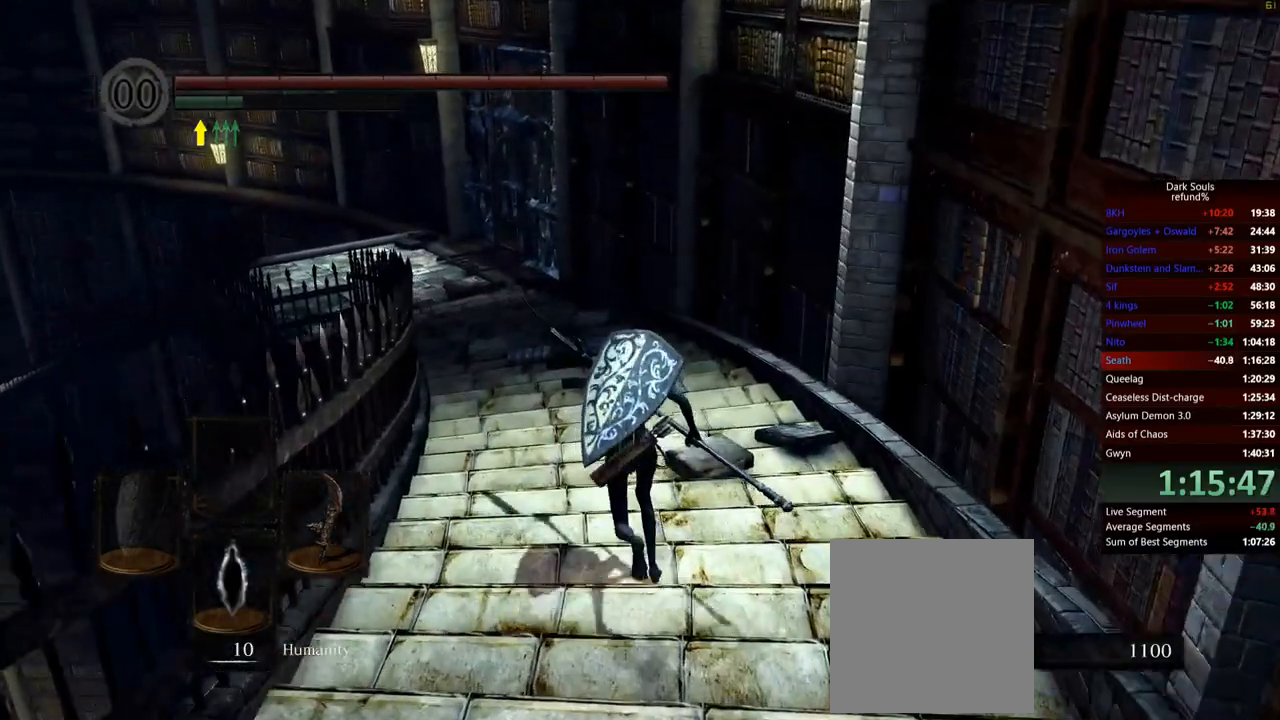
{"buttons": ["B"], "left_stick": "up", "right_stick": "center", "events": [[167, "right_stick", "left"], [284, "right_stick", "center"]]}
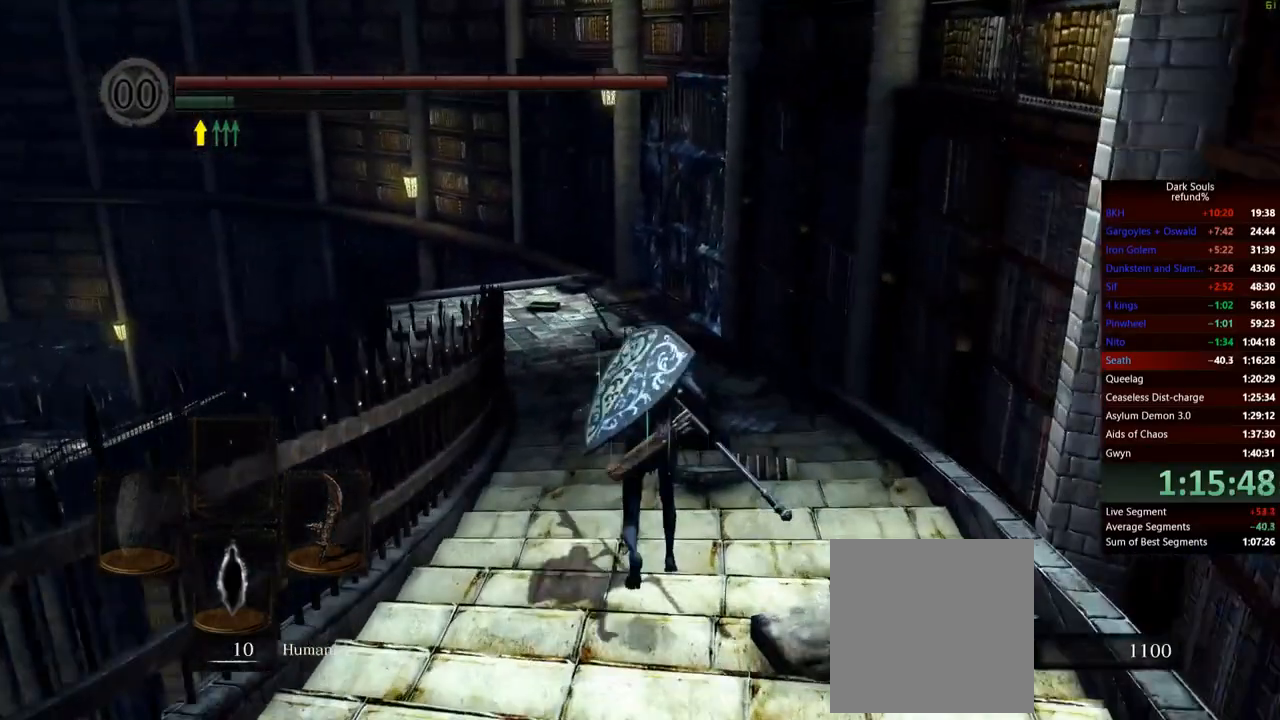
{"buttons": ["B"], "left_stick": "up", "right_stick": "center", "events": [[167, "right_stick", "left"], [300, "right_stick", "center"]]}
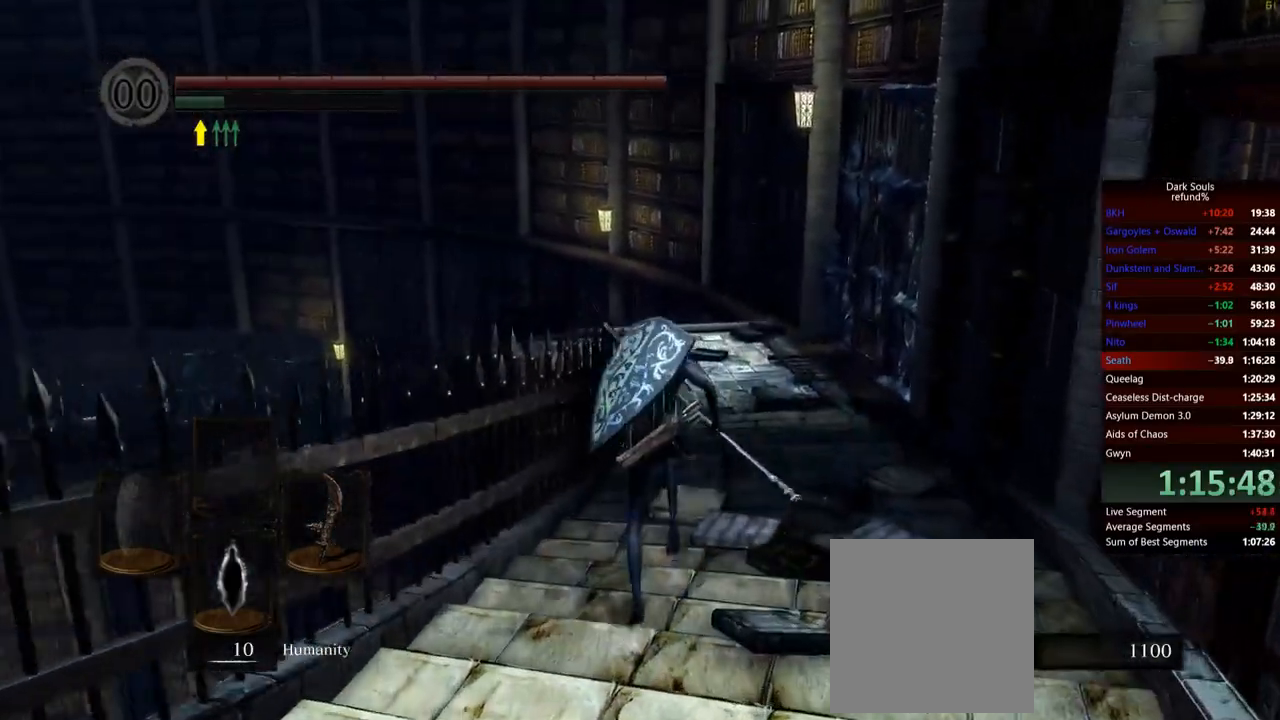
{"buttons": ["B"], "left_stick": "up", "right_stick": "center", "events": [[201, "right_stick", "down-left"], [417, "right_stick", "center"]]}
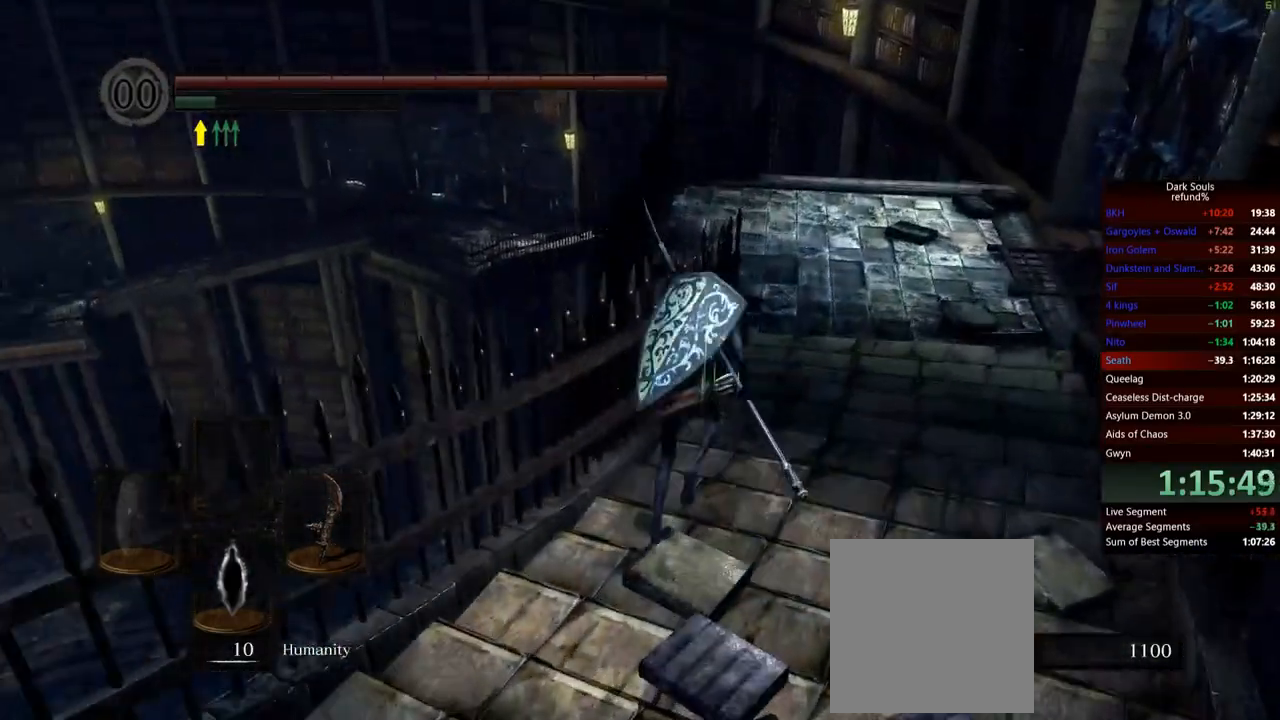
{"buttons": [], "left_stick": "up", "right_stick": "center", "events": [[167, "B", "up"]]}
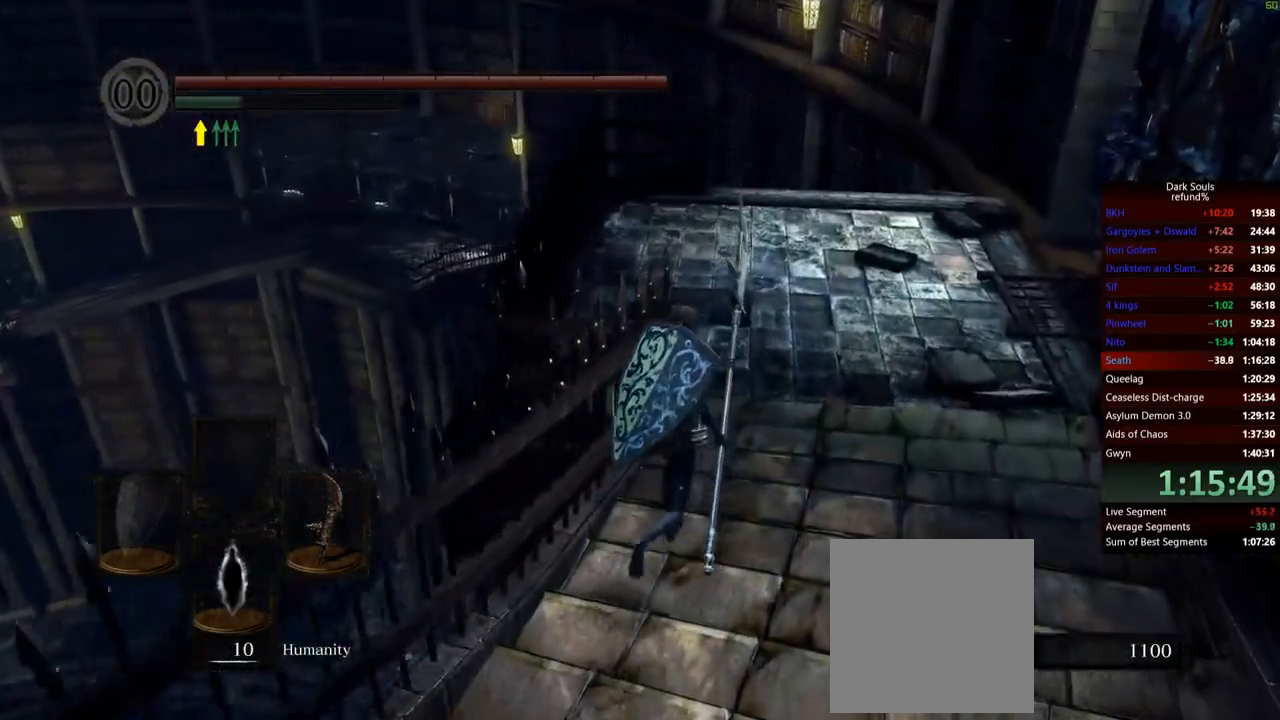
{"buttons": [], "left_stick": "up", "right_stick": "down", "events": [[450, "right_stick", "down"]]}
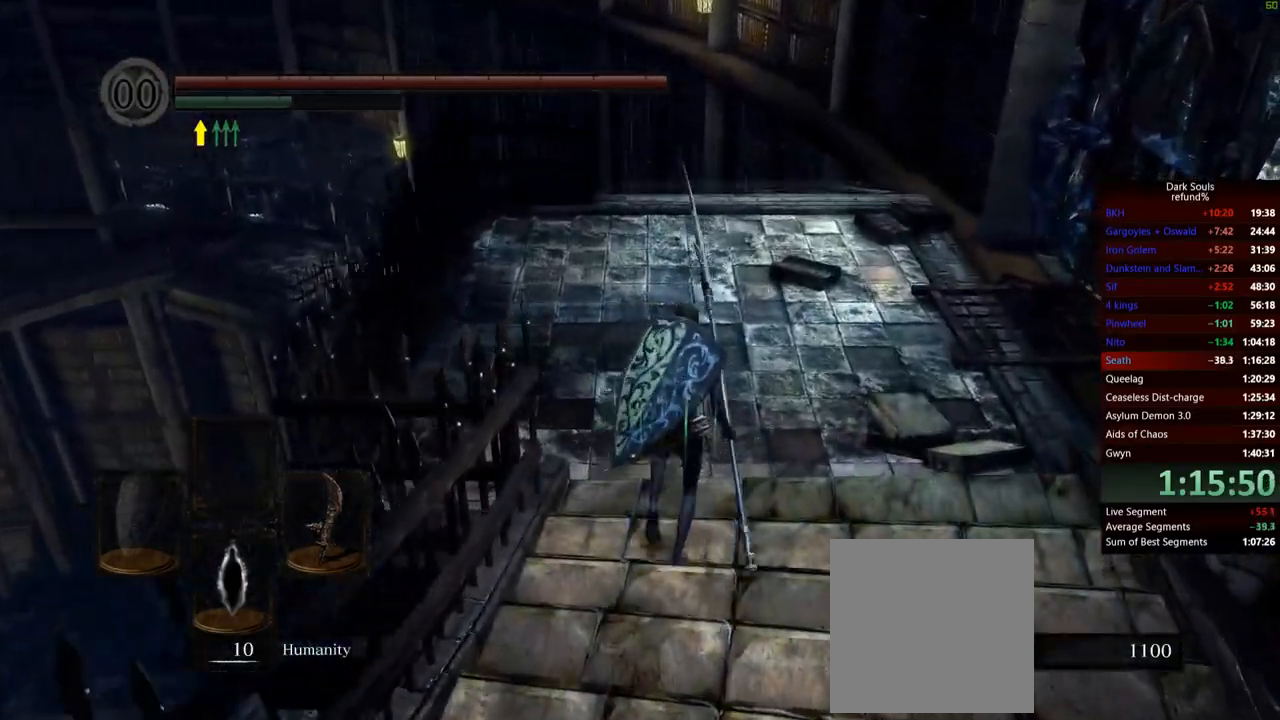
{"buttons": [], "left_stick": "up", "right_stick": "center", "events": [[117, "right_stick", "center"]]}
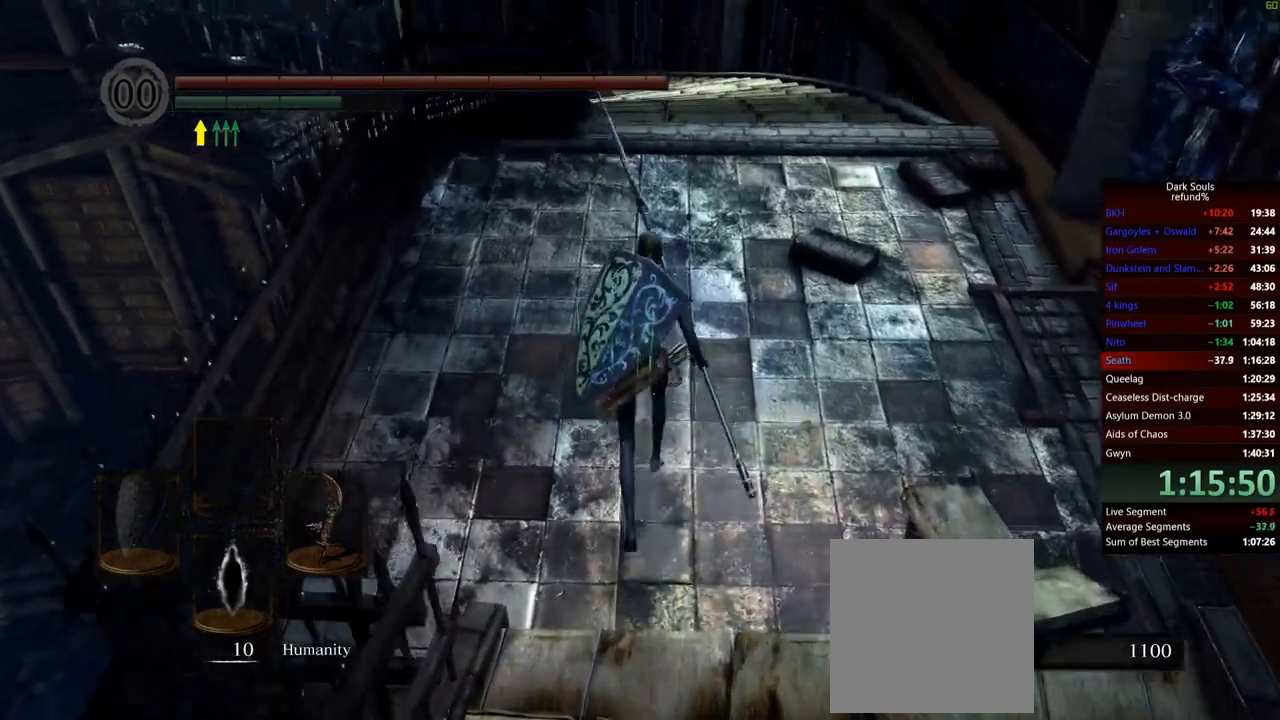
{"buttons": ["B"], "left_stick": "up", "right_stick": "center", "events": [[50, "B", "down"]]}
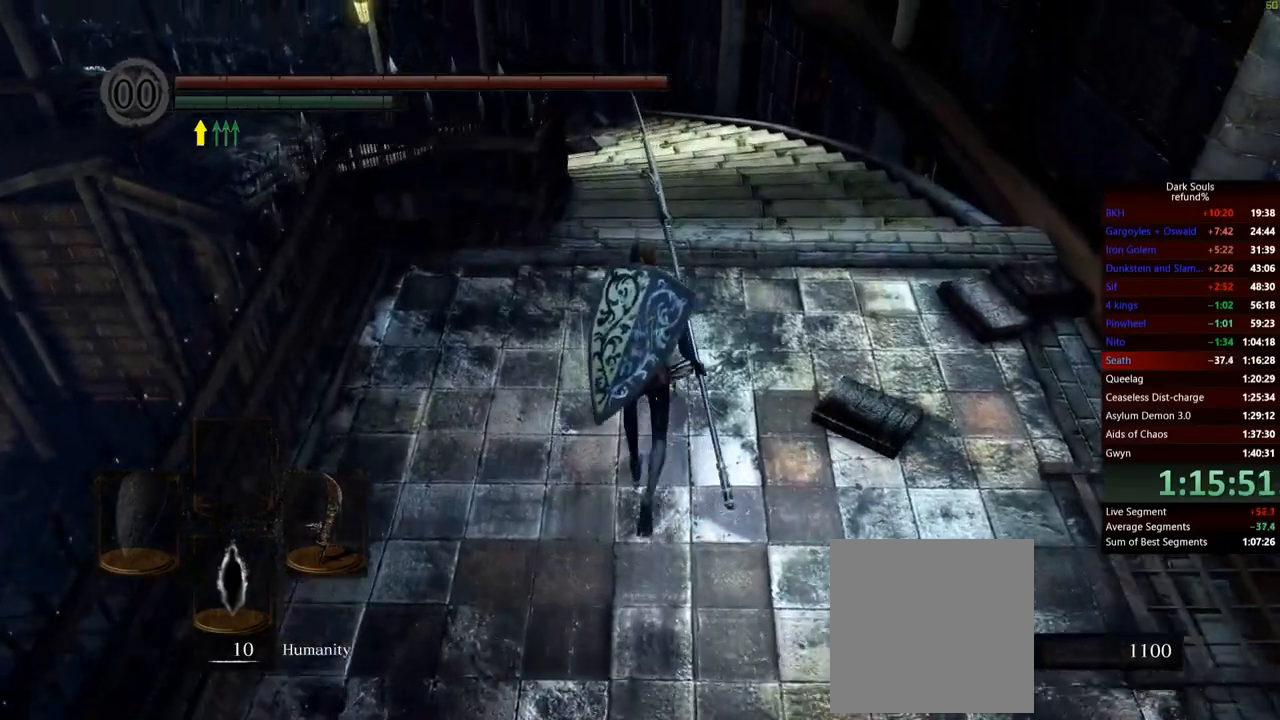
{"buttons": ["B"], "left_stick": "up", "right_stick": "center", "events": []}
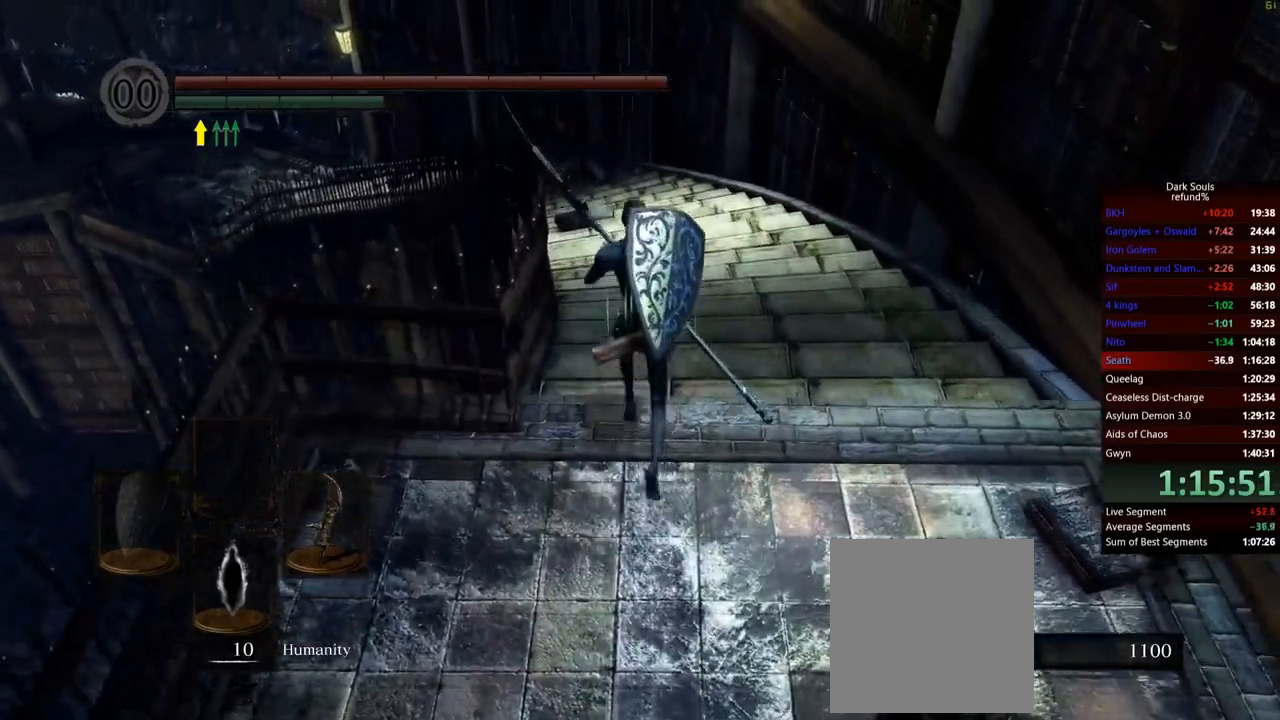
{"buttons": ["B"], "left_stick": "up", "right_stick": "center", "events": []}
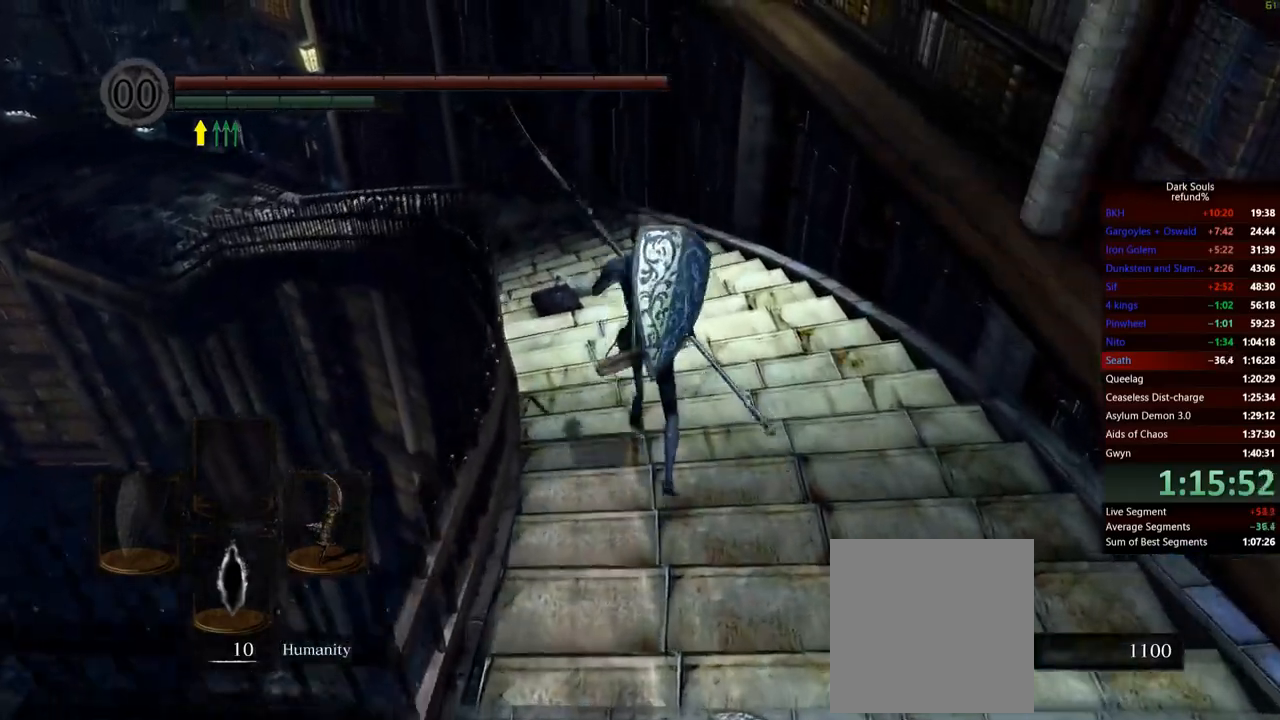
{"buttons": ["B"], "left_stick": "up", "right_stick": "center", "events": []}
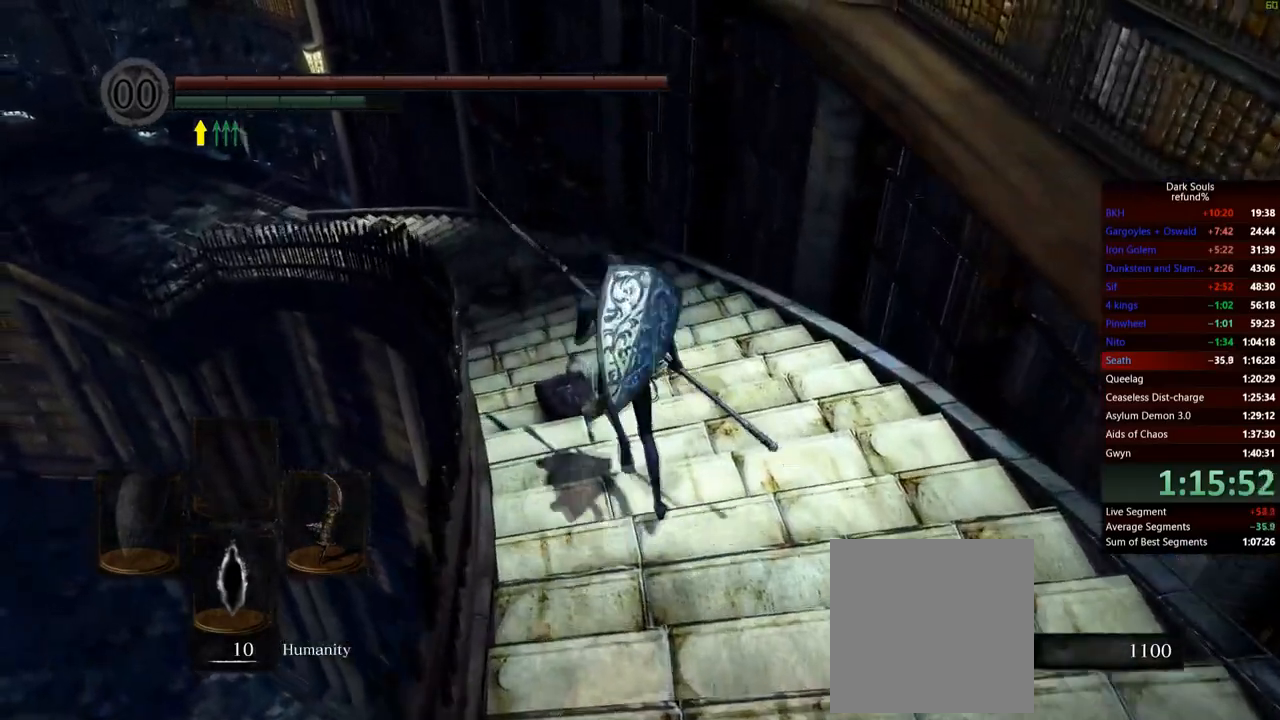
{"buttons": ["B"], "left_stick": "up", "right_stick": "center", "events": []}
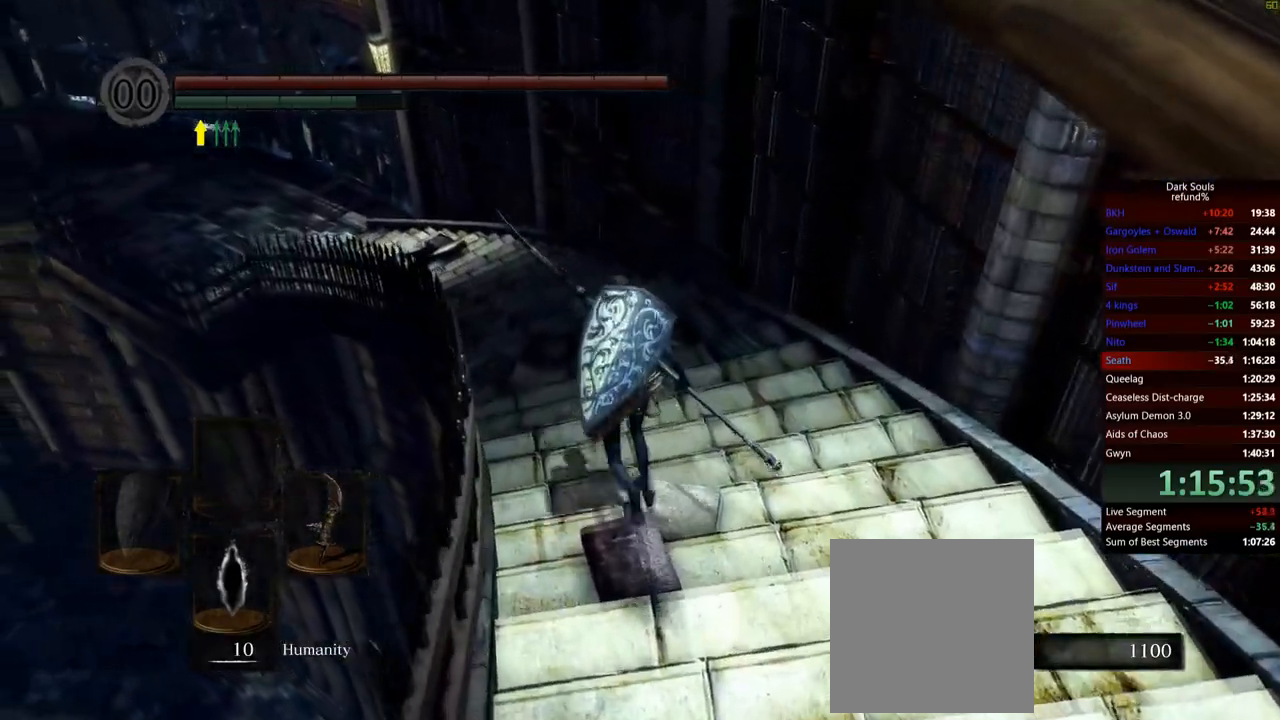
{"buttons": ["B"], "left_stick": "up", "right_stick": "center", "events": [[234, "right_stick", "left"], [501, "right_stick", "center"]]}
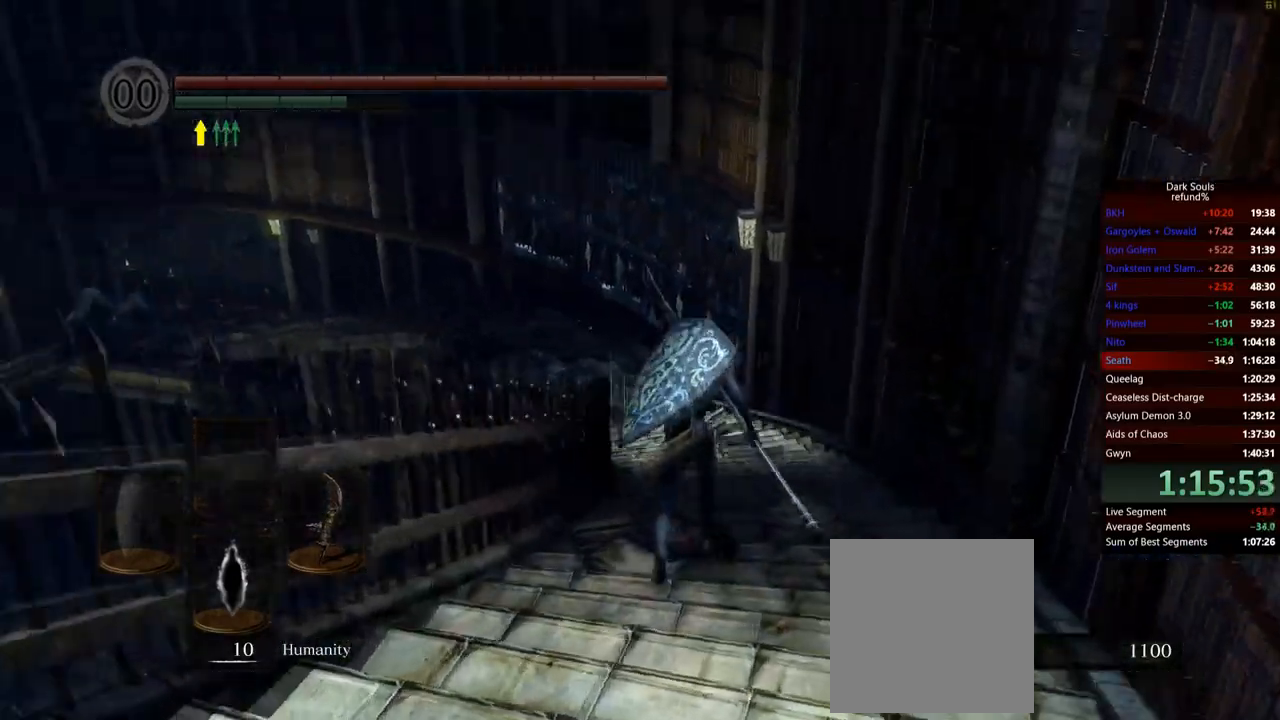
{"buttons": ["B"], "left_stick": "up", "right_stick": "down-left", "events": [[433, "right_stick", "down-left"]]}
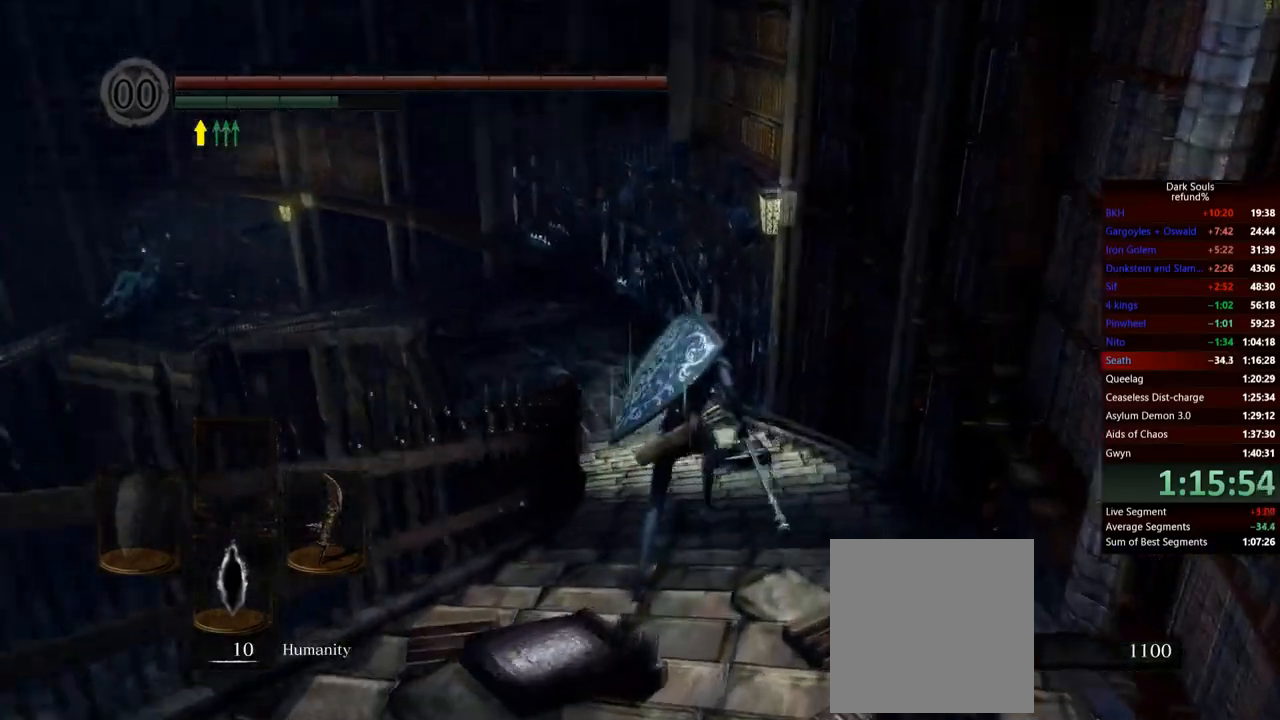
{"buttons": ["B"], "left_stick": "up", "right_stick": "center", "events": [[67, "right_stick", "center"]]}
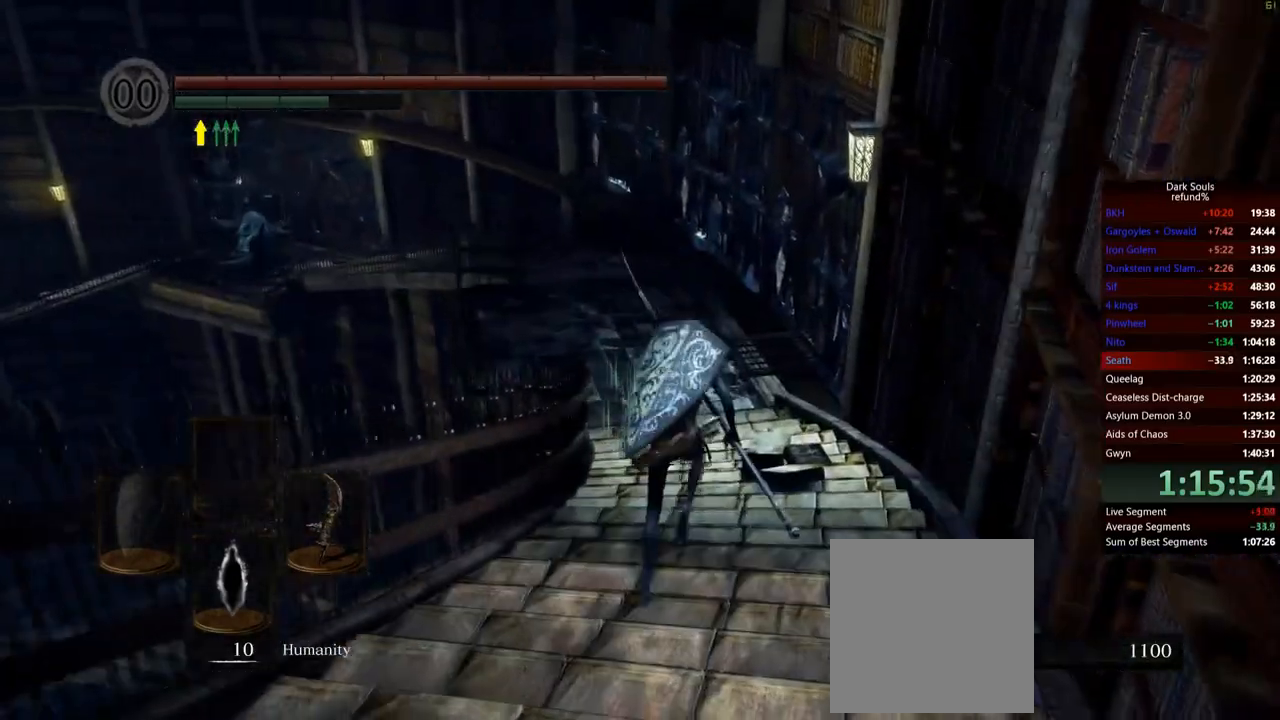
{"buttons": ["B"], "left_stick": "up", "right_stick": "center", "events": []}
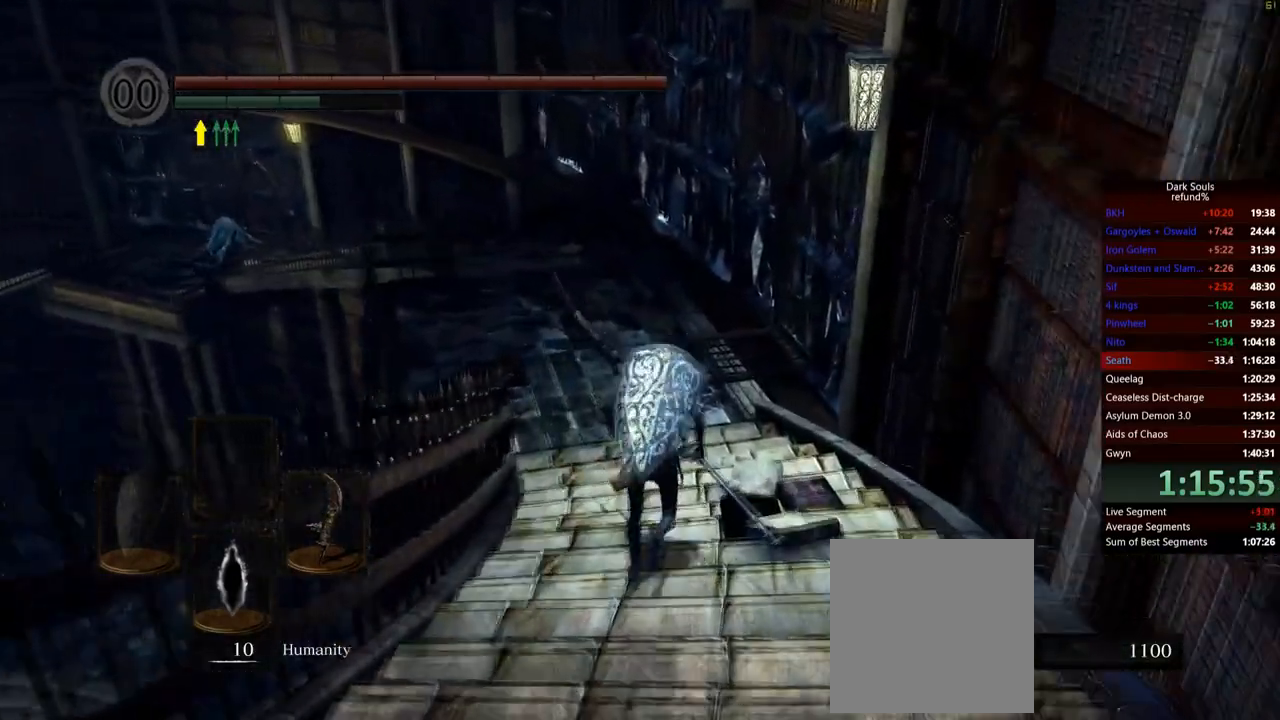
{"buttons": ["B"], "left_stick": "up", "right_stick": "center", "events": []}
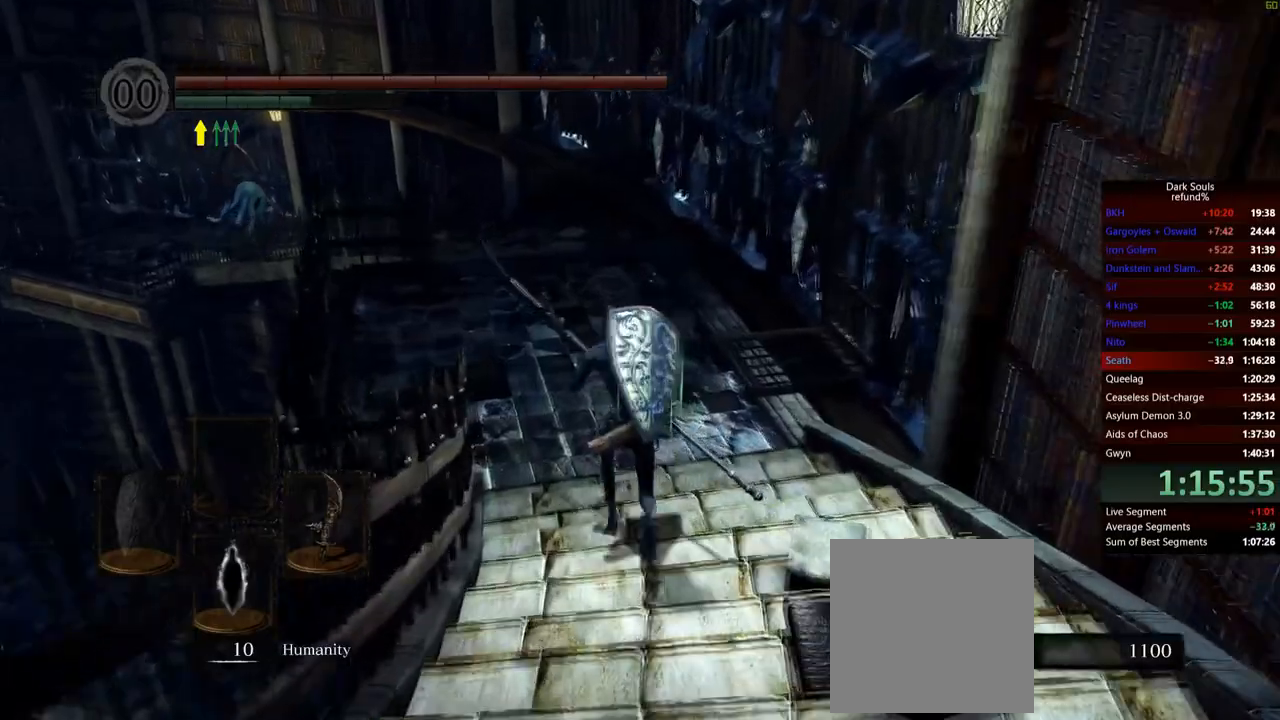
{"buttons": ["B"], "left_stick": "up", "right_stick": "center", "events": []}
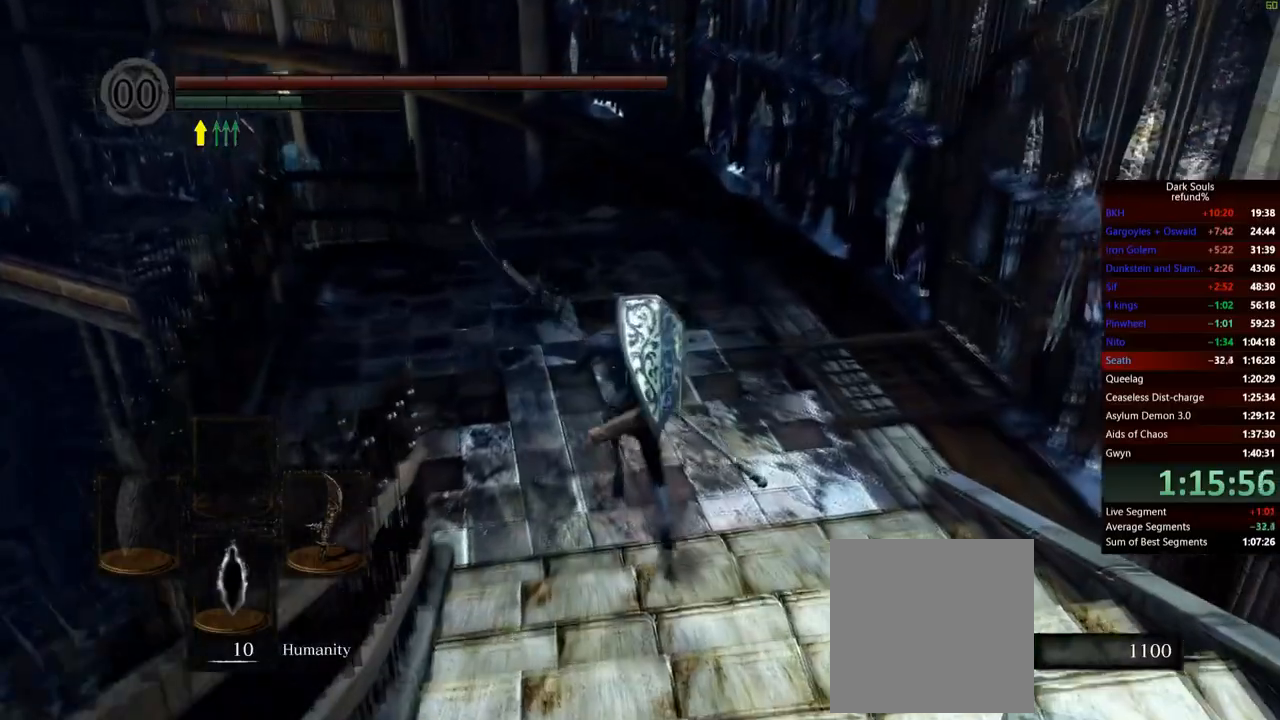
{"buttons": ["B"], "left_stick": "up", "right_stick": "center", "events": []}